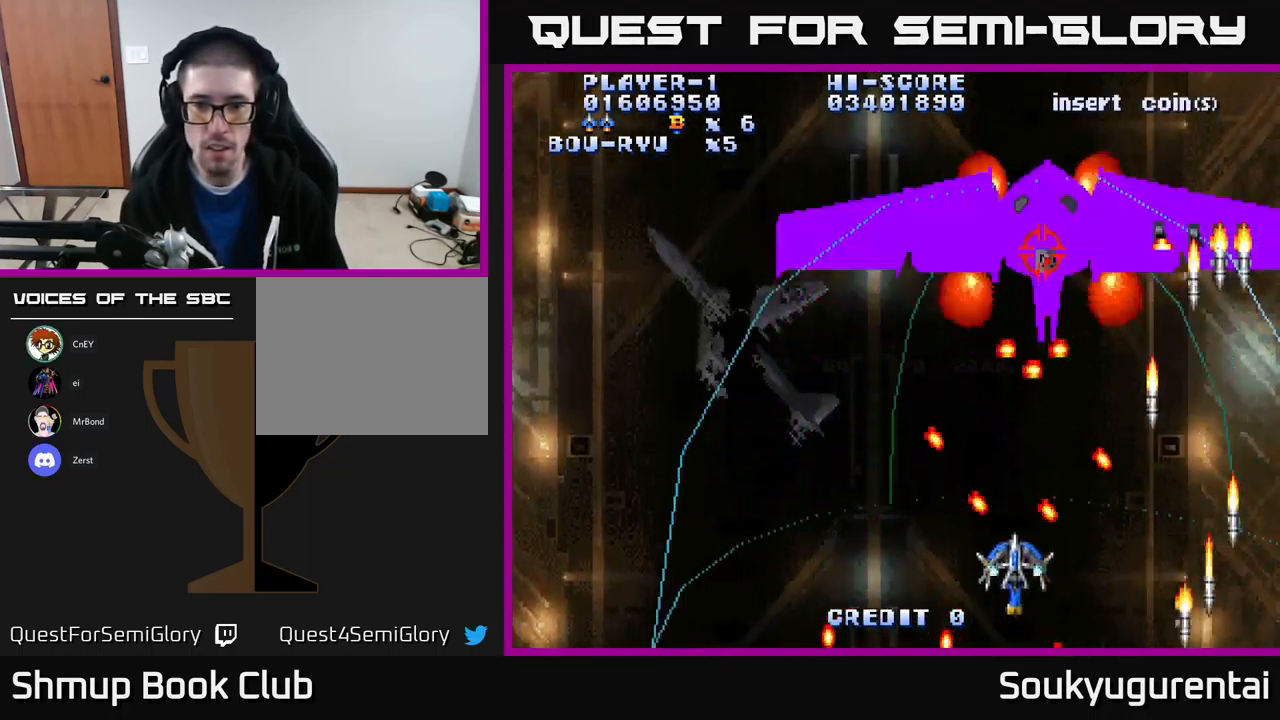
Gameplay with a controller (Xbox layout); each line is a JSON object with the inputs held at the frame after it. "events" lists button and stick changes between this image and that frame as [ms after this image, input, new state], when the widget could be followed in between.
{"buttons": ["A", "DPAD_LEFT"], "left_stick": "center", "right_stick": "center", "events": [[183, "DPAD_UP", "up"], [217, "DPAD_DOWN", "down"], [233, "A", "up"], [267, "A", "down"], [450, "DPAD_LEFT", "down"], [467, "DPAD_DOWN", "up"]]}
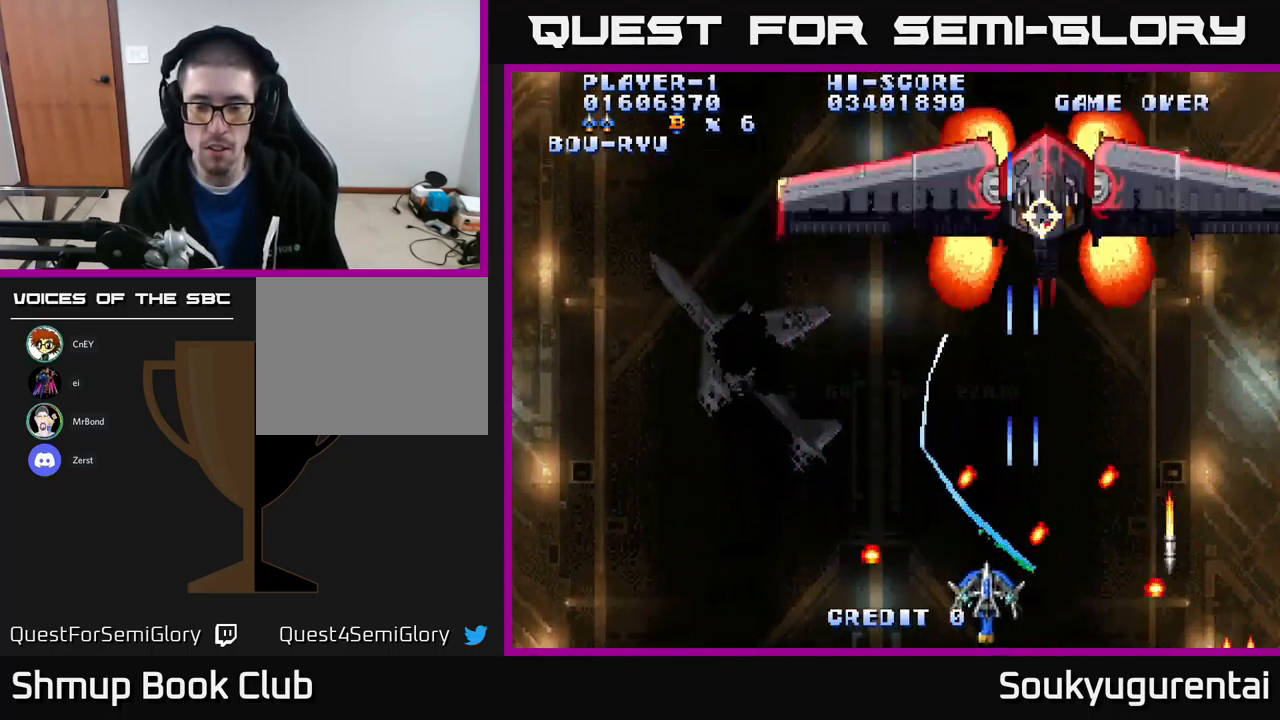
{"buttons": ["A", "DPAD_UP"], "left_stick": "center", "right_stick": "center", "events": [[33, "DPAD_LEFT", "up"], [500, "DPAD_UP", "down"]]}
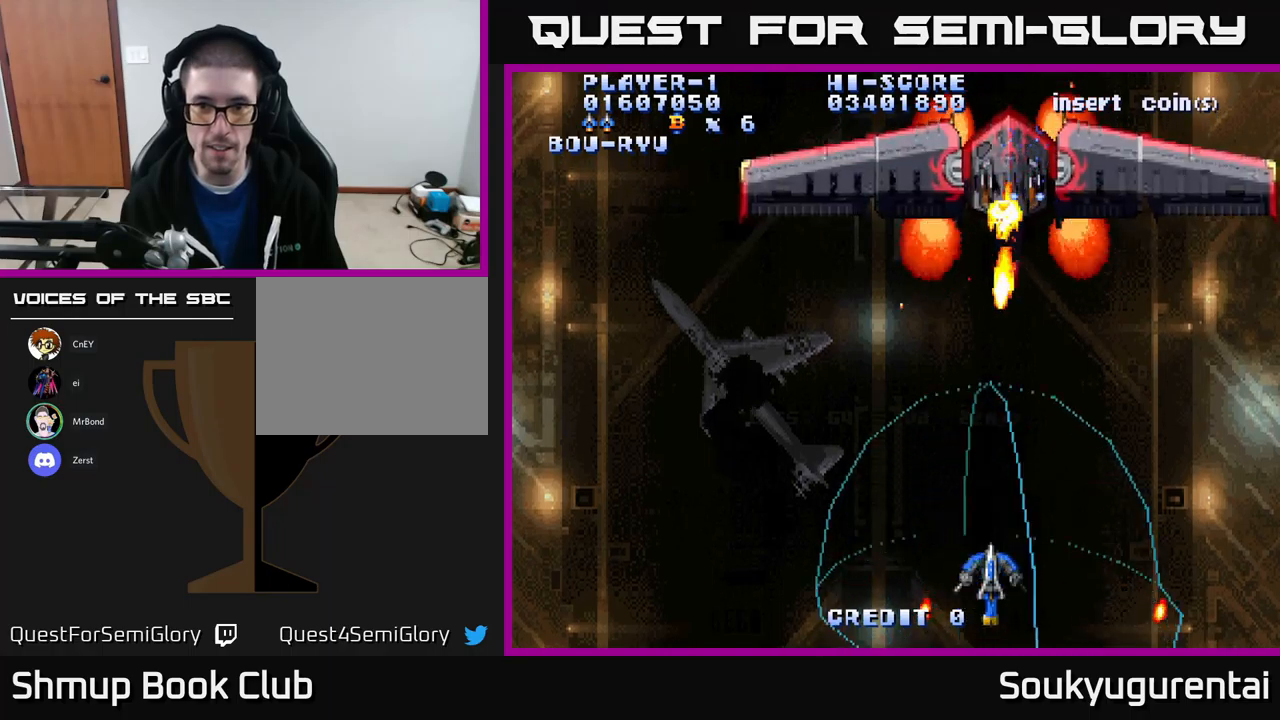
{"buttons": ["A", "DPAD_DOWN", "DPAD_RIGHT"], "left_stick": "center", "right_stick": "center", "events": [[267, "DPAD_UP", "up"], [284, "DPAD_DOWN", "down"], [350, "DPAD_RIGHT", "down"]]}
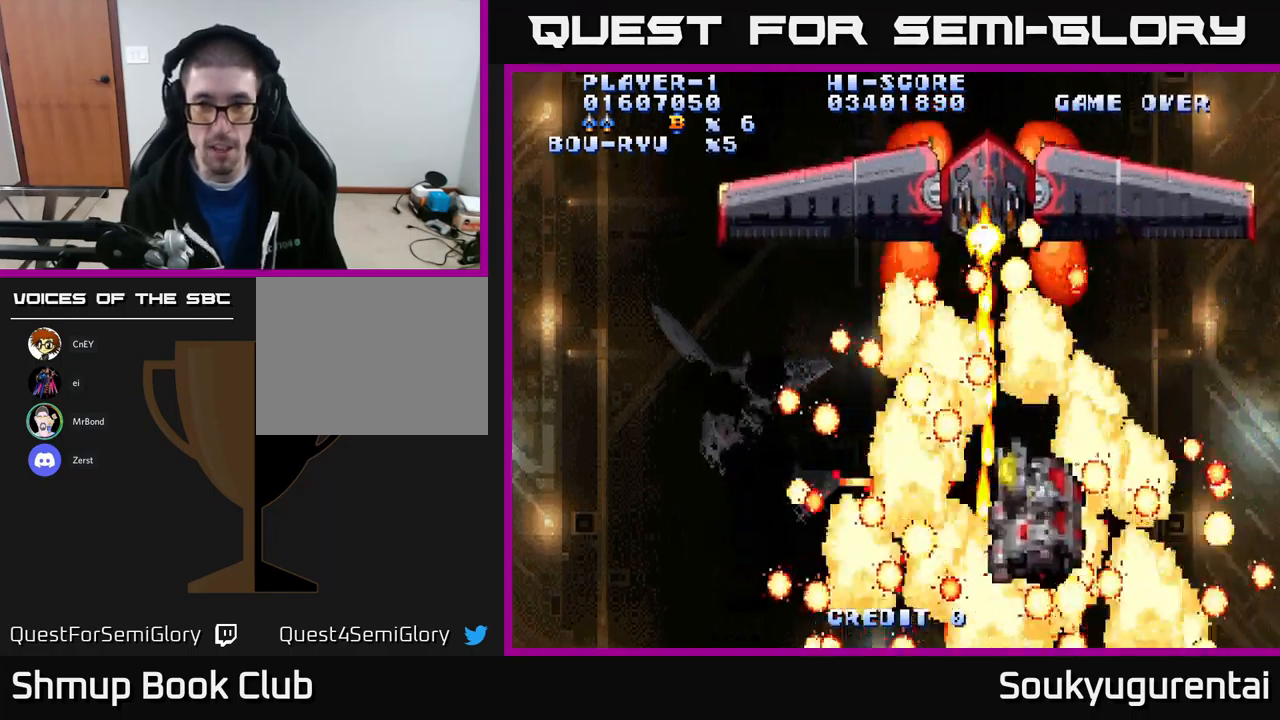
{"buttons": ["A"], "left_stick": "center", "right_stick": "center", "events": [[200, "DPAD_DOWN", "up"], [234, "DPAD_RIGHT", "up"]]}
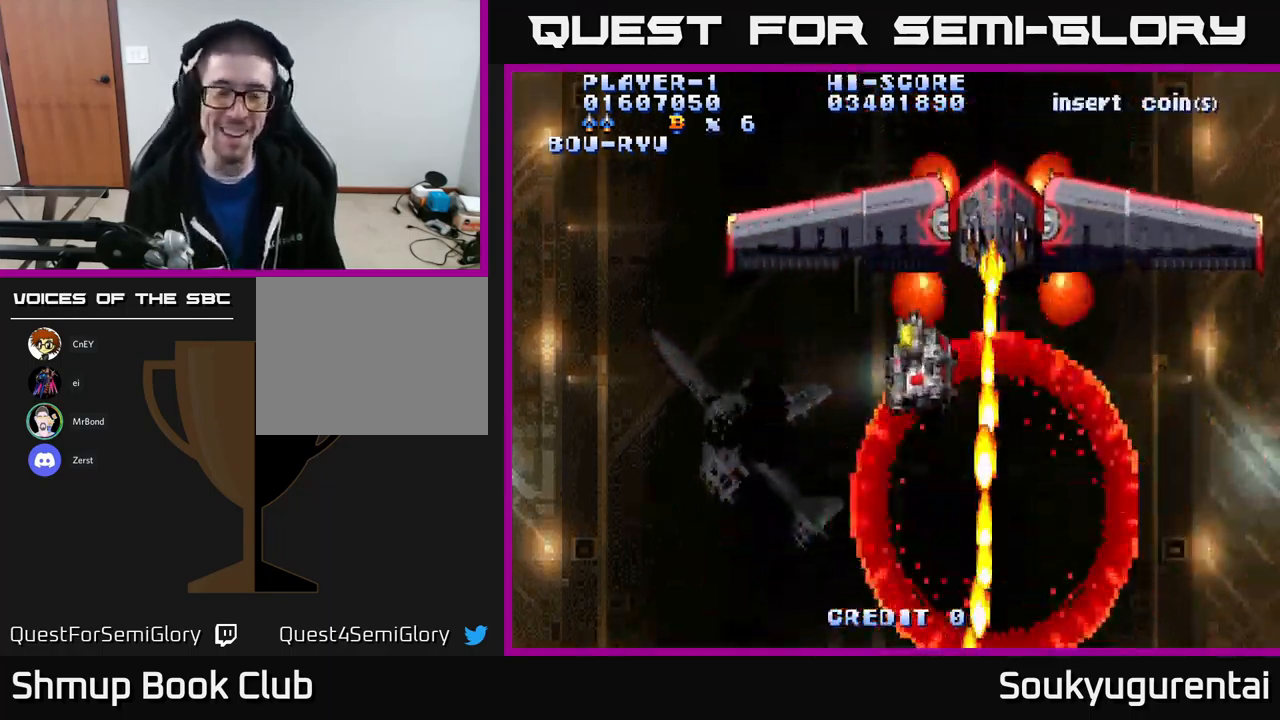
{"buttons": ["A"], "left_stick": "center", "right_stick": "center", "events": []}
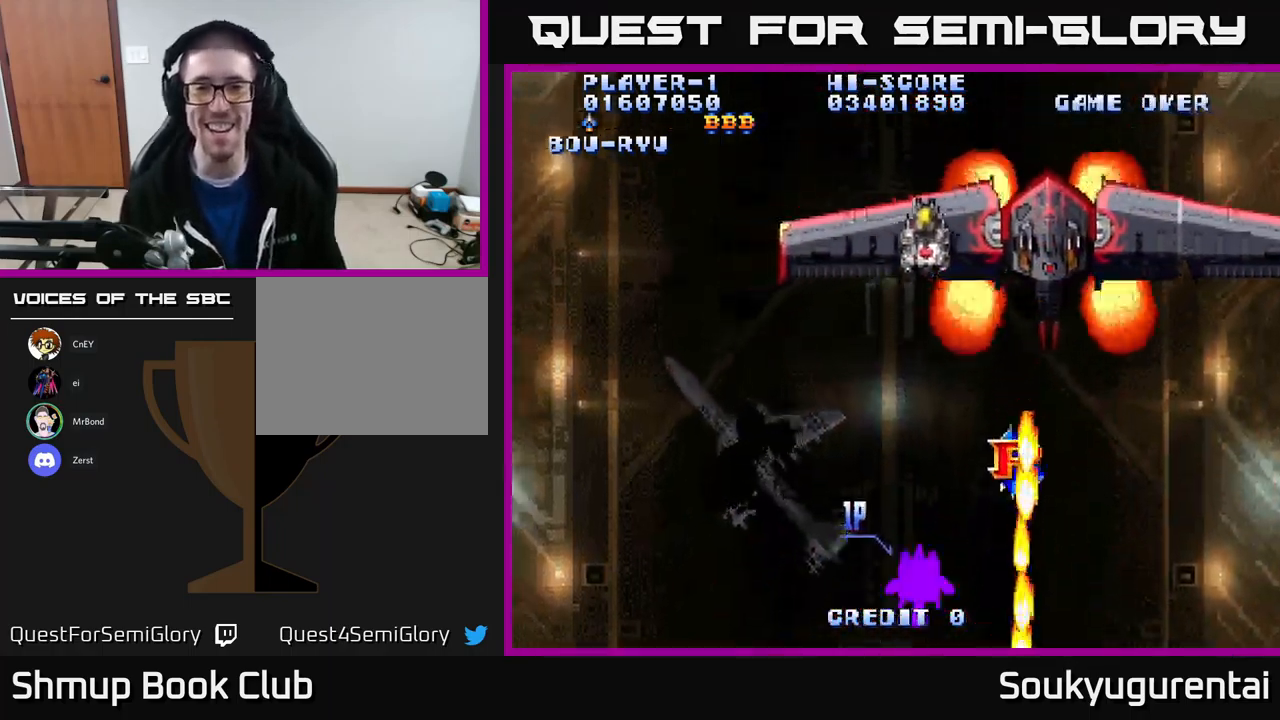
{"buttons": ["A", "DPAD_LEFT"], "left_stick": "center", "right_stick": "center", "events": [[500, "DPAD_LEFT", "down"]]}
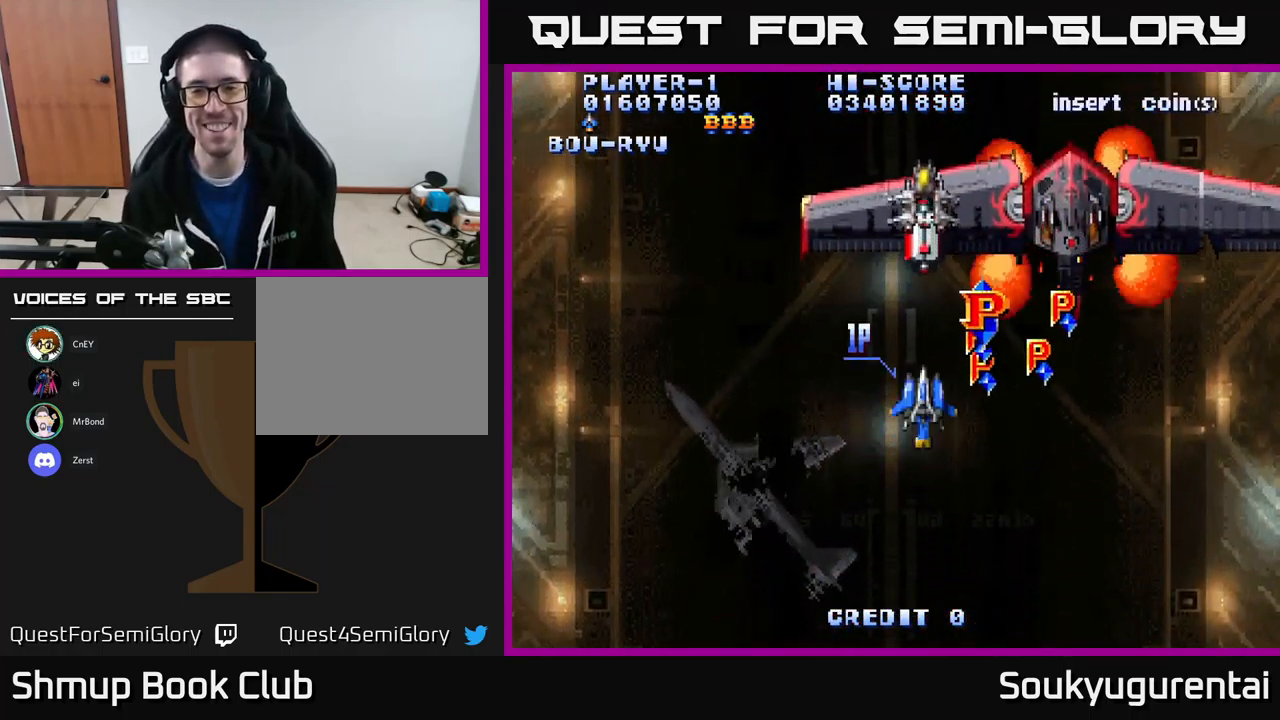
{"buttons": ["A", "DPAD_DOWN"], "left_stick": "center", "right_stick": "center", "events": [[217, "DPAD_DOWN", "down"], [250, "DPAD_LEFT", "up"]]}
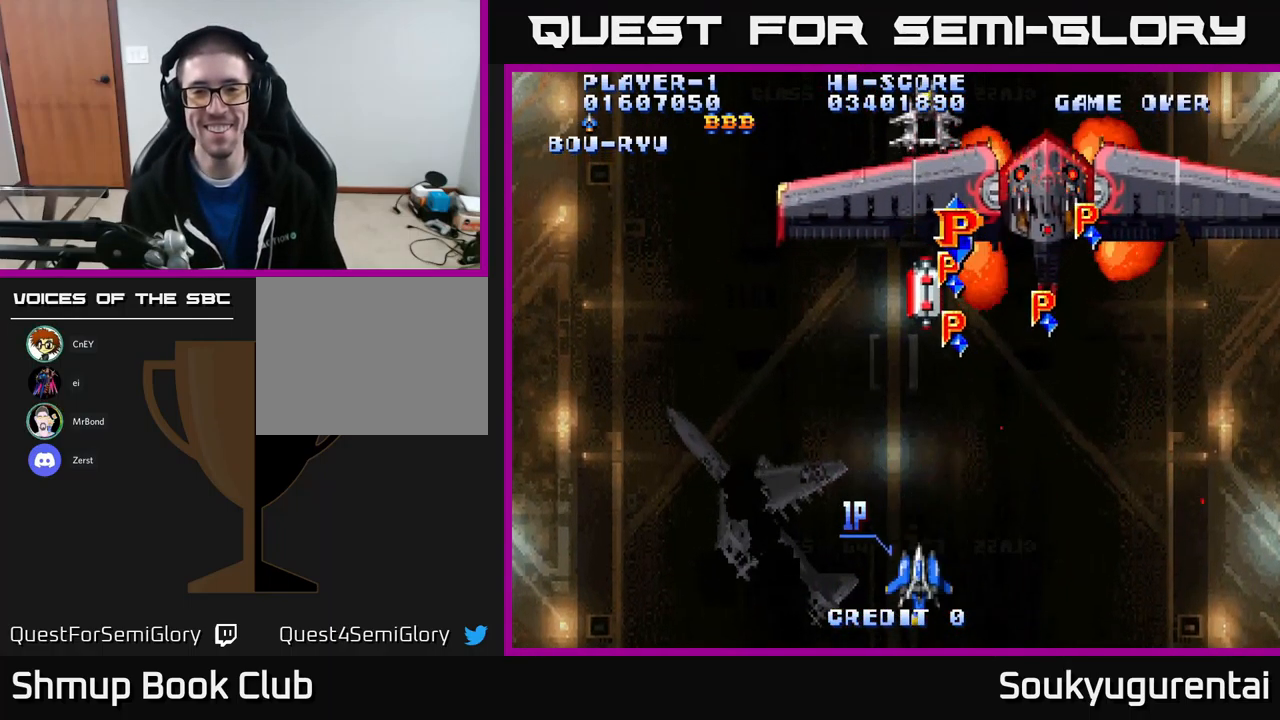
{"buttons": ["A", "DPAD_DOWN", "DPAD_LEFT"], "left_stick": "center", "right_stick": "center", "events": [[50, "DPAD_DOWN", "up"], [67, "DPAD_RIGHT", "down"], [84, "DPAD_UP", "down"], [317, "DPAD_UP", "up"], [350, "DPAD_RIGHT", "up"], [400, "DPAD_DOWN", "down"], [434, "DPAD_LEFT", "down"]]}
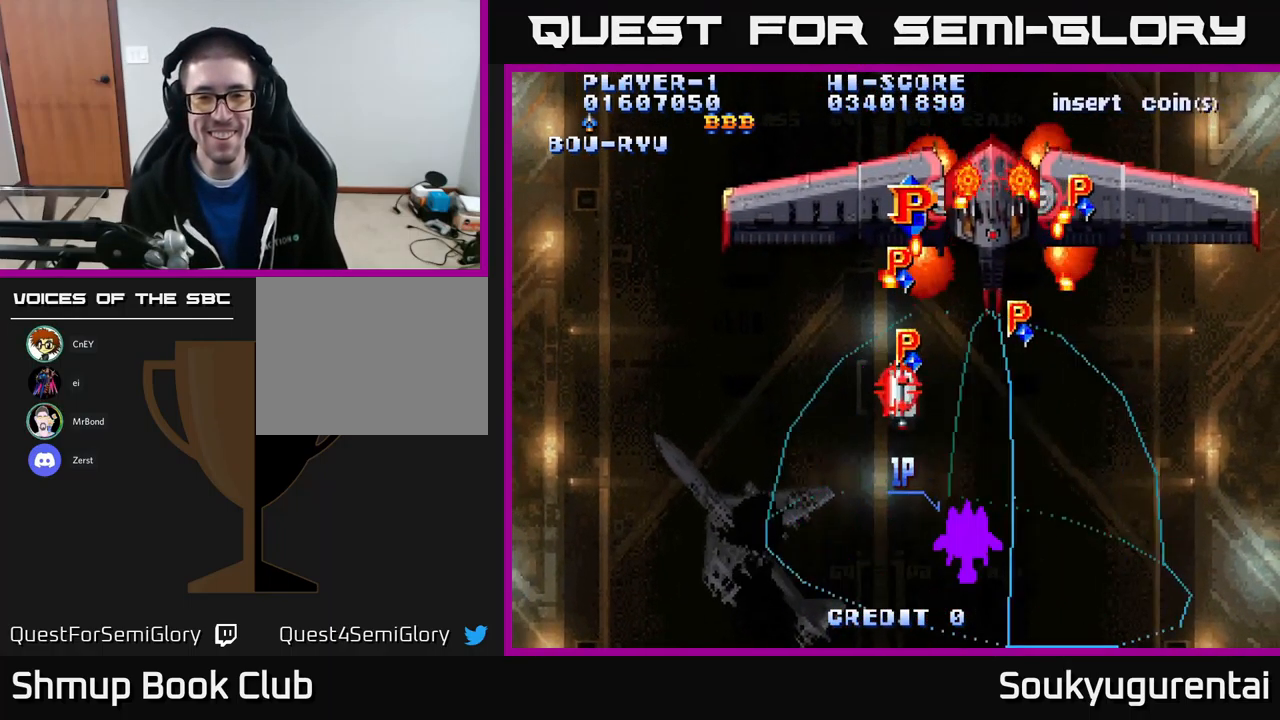
{"buttons": ["A"], "left_stick": "center", "right_stick": "center", "events": [[50, "DPAD_DOWN", "up"], [67, "A", "up"], [134, "A", "down"], [150, "DPAD_DOWN", "down"], [150, "DPAD_LEFT", "up"], [184, "A", "up"], [200, "DPAD_RIGHT", "down"], [234, "A", "down"], [384, "DPAD_DOWN", "up"], [434, "DPAD_RIGHT", "up"]]}
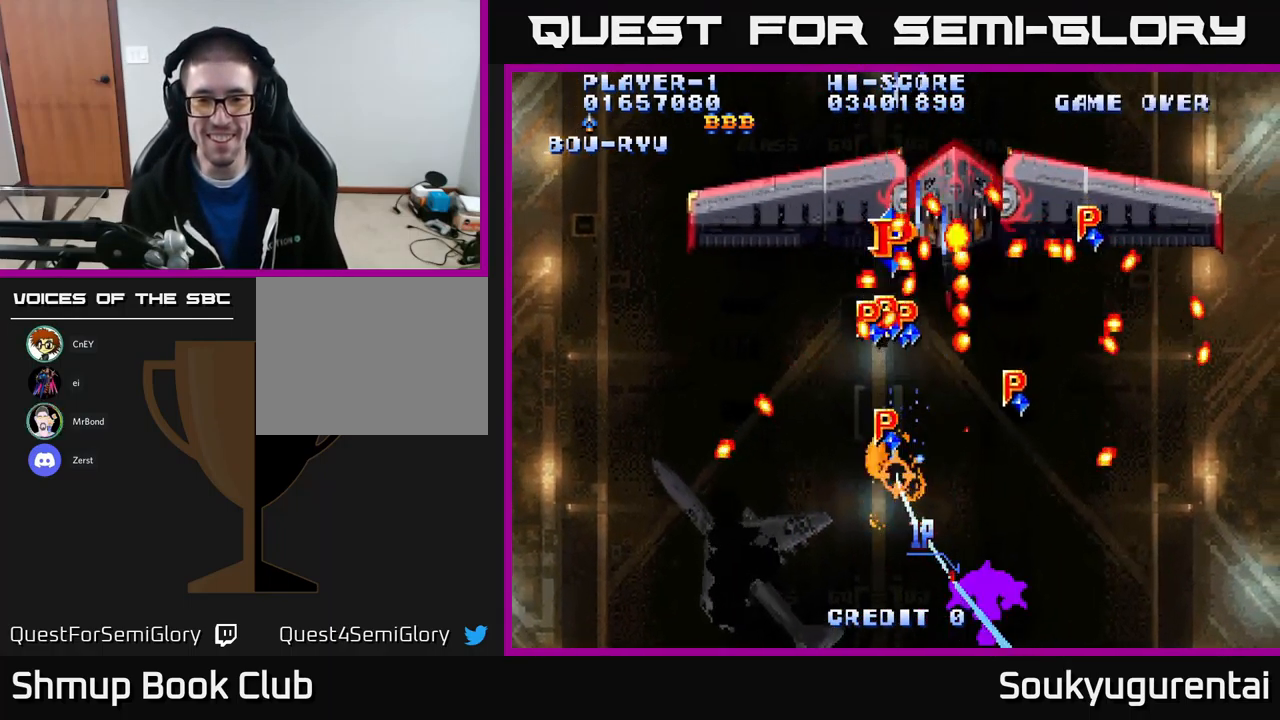
{"buttons": ["A"], "left_stick": "center", "right_stick": "center", "events": []}
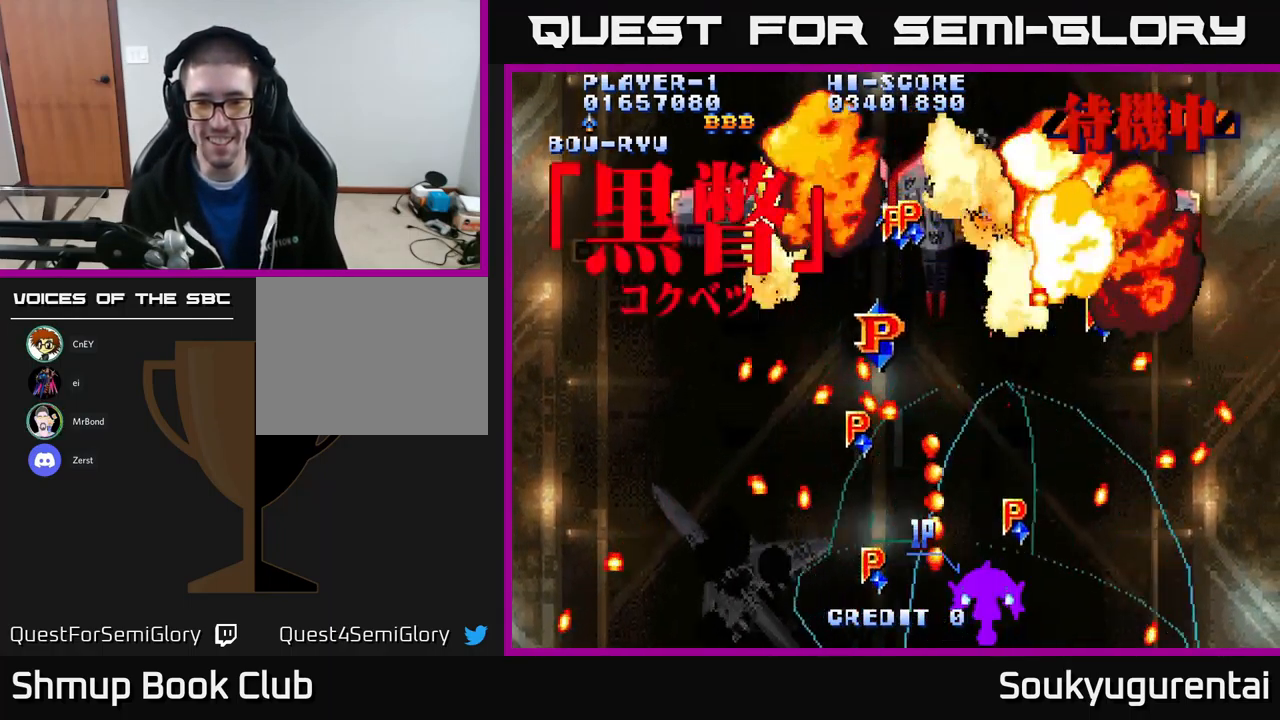
{"buttons": ["DPAD_RIGHT"], "left_stick": "center", "right_stick": "center", "events": [[84, "DPAD_UP", "down"], [267, "DPAD_LEFT", "down"], [350, "DPAD_LEFT", "up"], [450, "DPAD_RIGHT", "down"], [467, "A", "up"], [500, "DPAD_UP", "up"]]}
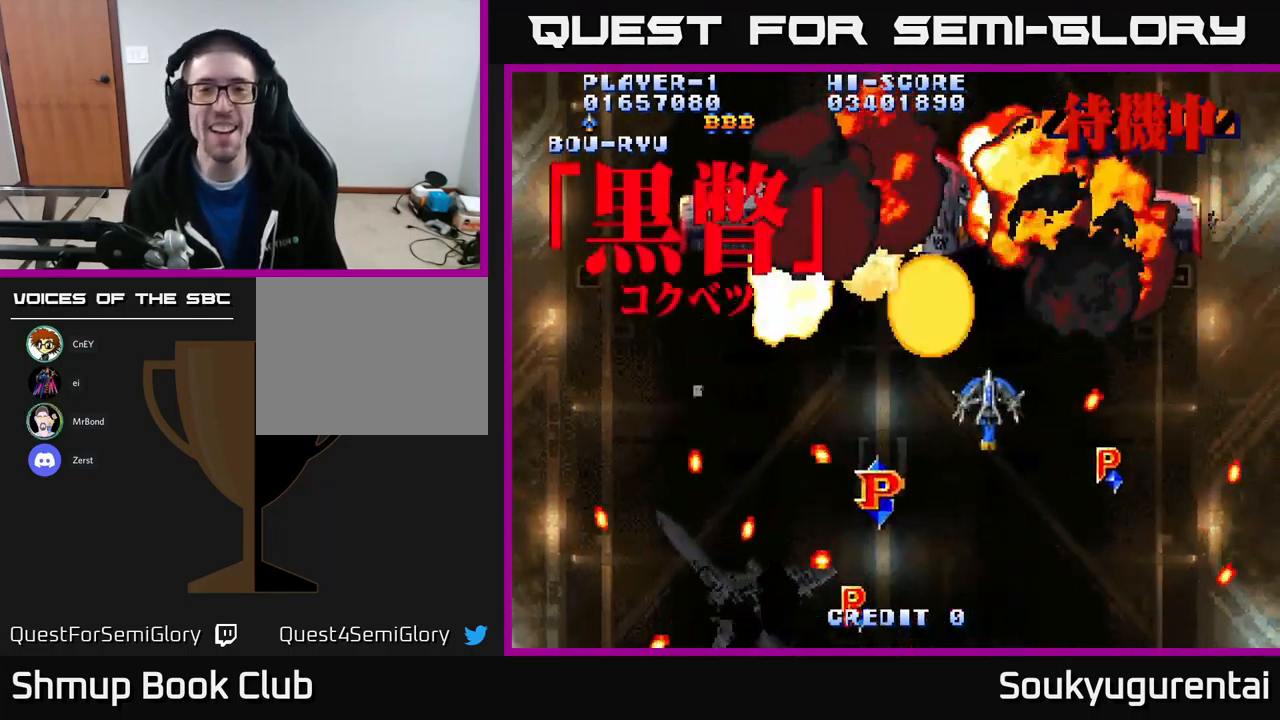
{"buttons": ["A"], "left_stick": "center", "right_stick": "center", "events": [[34, "A", "down"], [50, "DPAD_DOWN", "down"], [50, "DPAD_RIGHT", "up"], [250, "DPAD_DOWN", "up"], [250, "DPAD_LEFT", "down"], [300, "DPAD_UP", "down"], [350, "DPAD_LEFT", "up"], [450, "DPAD_UP", "up"]]}
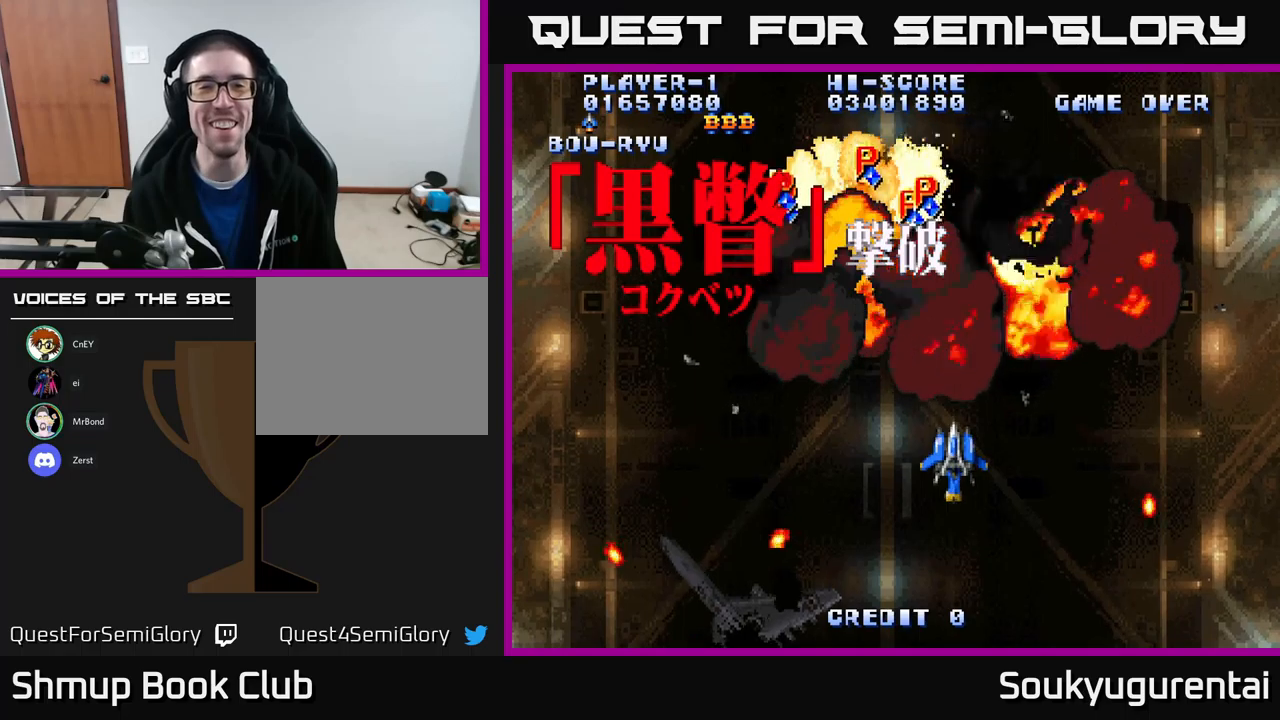
{"buttons": ["DPAD_DOWN"], "left_stick": "center", "right_stick": "center", "events": [[434, "A", "up"], [500, "DPAD_DOWN", "down"]]}
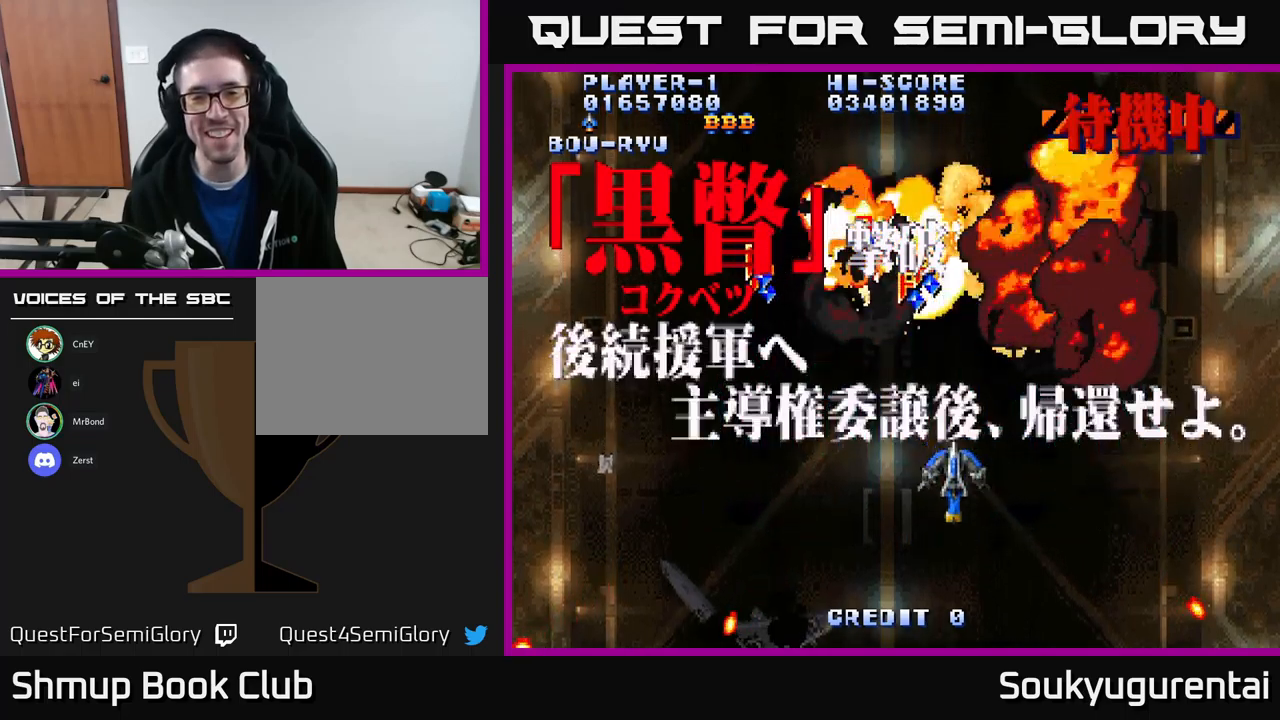
{"buttons": [], "left_stick": "center", "right_stick": "center", "events": [[34, "DPAD_RIGHT", "down"], [100, "DPAD_DOWN", "up"], [250, "DPAD_UP", "down"], [300, "DPAD_RIGHT", "up"], [450, "DPAD_UP", "up"]]}
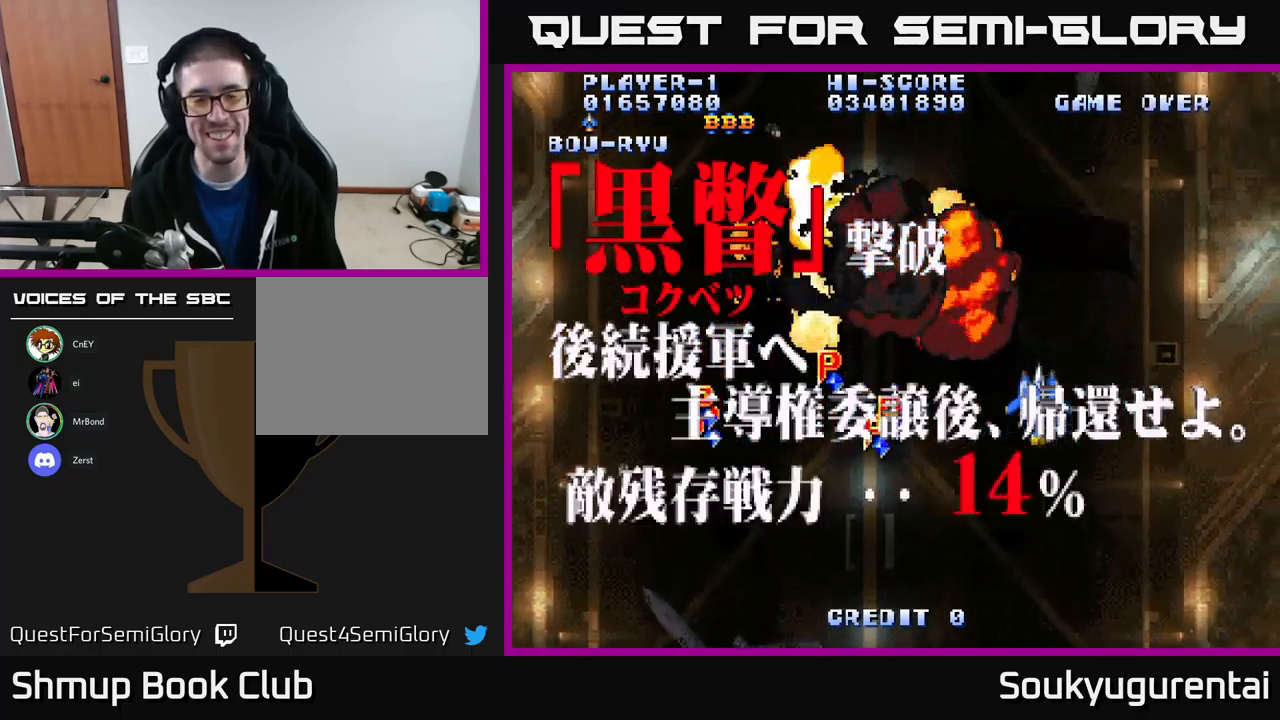
{"buttons": [], "left_stick": "center", "right_stick": "center", "events": []}
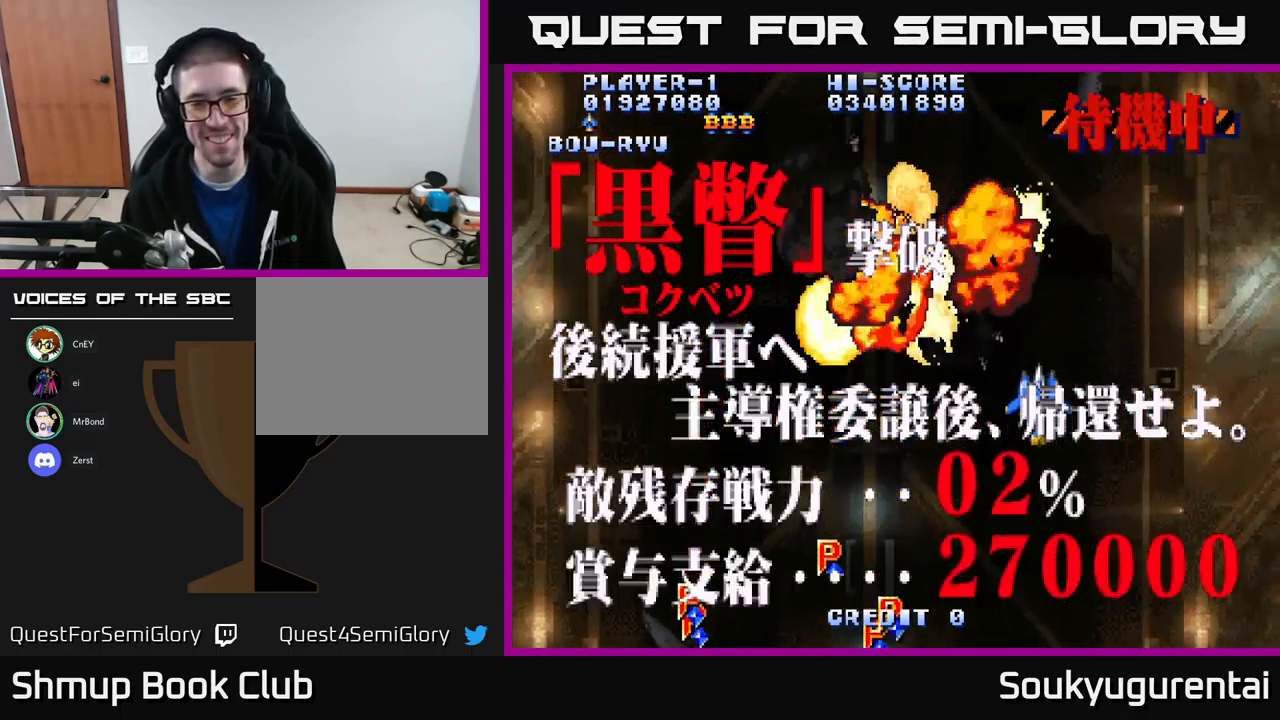
{"buttons": [], "left_stick": "center", "right_stick": "center", "events": []}
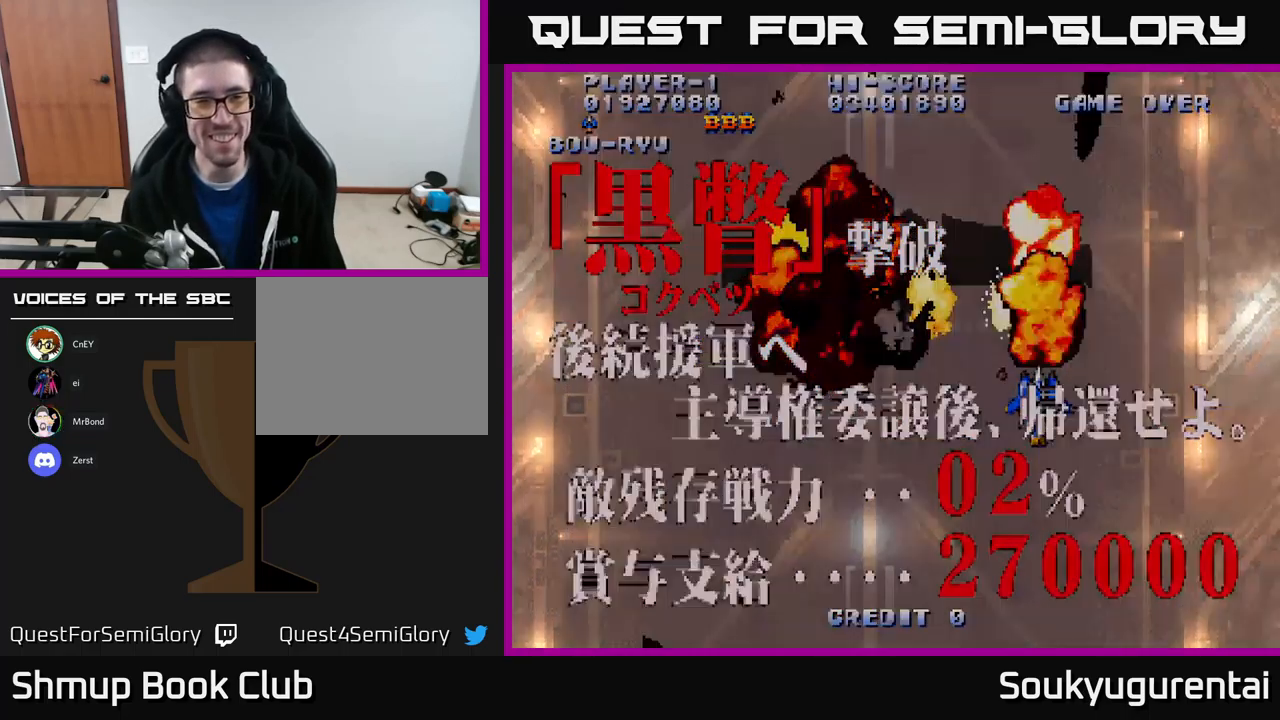
{"buttons": ["DPAD_UP", "DPAD_LEFT"], "left_stick": "center", "right_stick": "center", "events": [[217, "DPAD_DOWN", "down"], [400, "DPAD_DOWN", "up"], [400, "DPAD_LEFT", "down"], [450, "DPAD_UP", "down"]]}
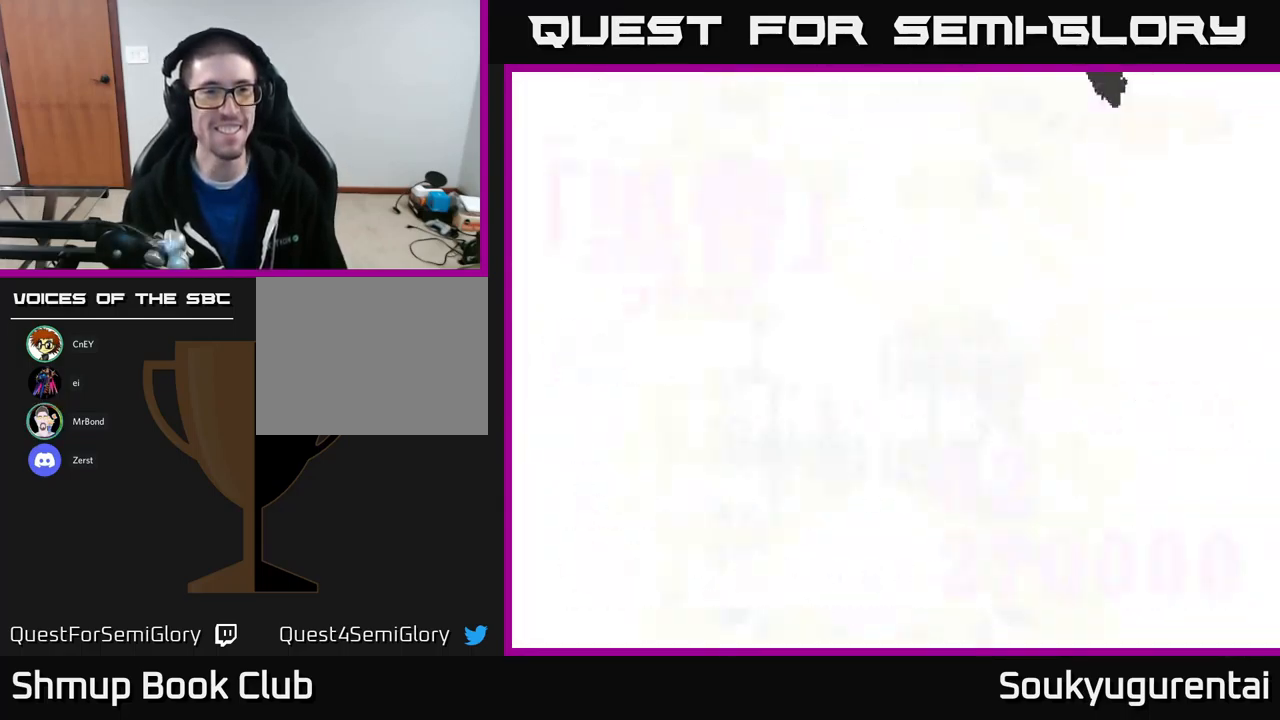
{"buttons": [], "left_stick": "center", "right_stick": "center", "events": [[17, "DPAD_LEFT", "up"], [50, "DPAD_UP", "up"]]}
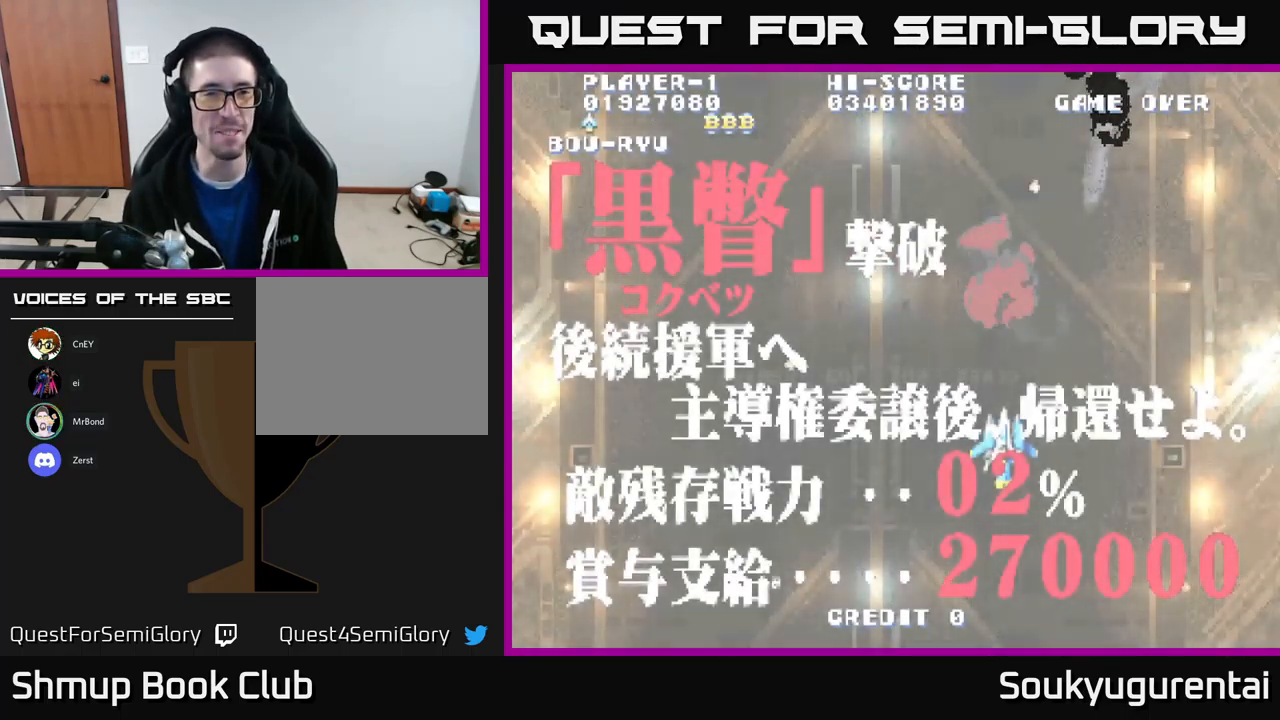
{"buttons": [], "left_stick": "center", "right_stick": "center", "events": []}
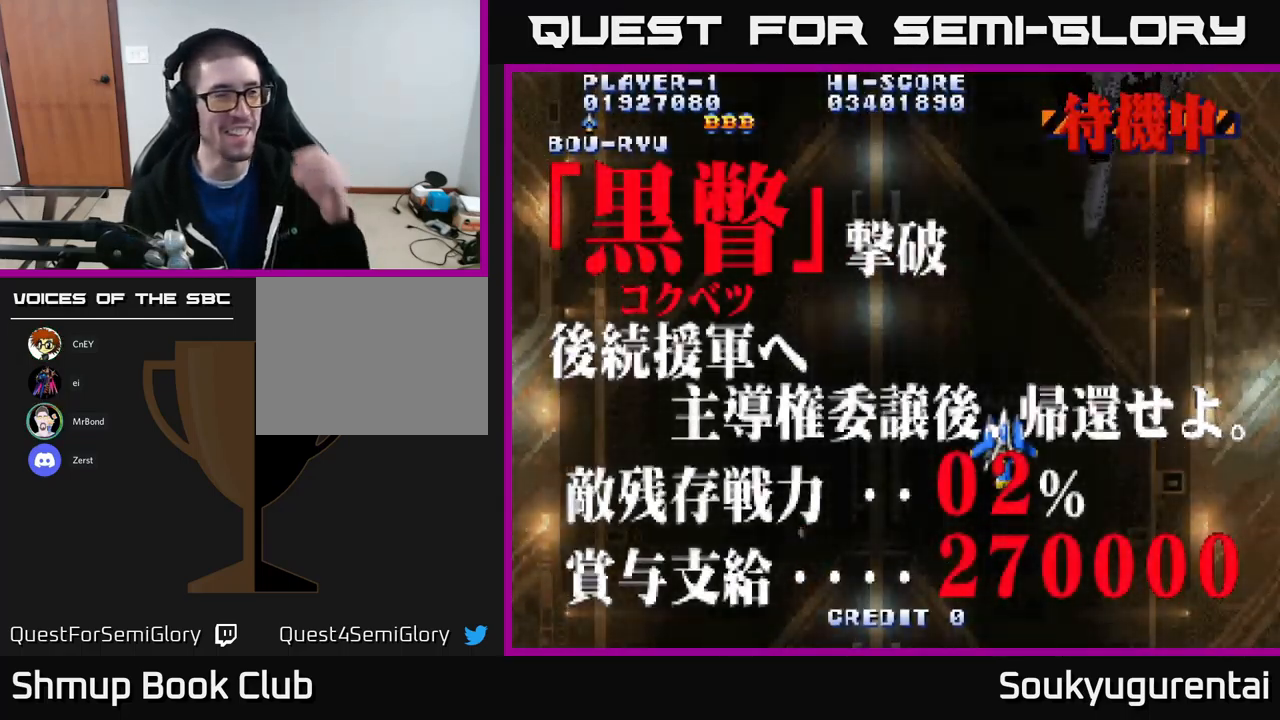
{"buttons": [], "left_stick": "center", "right_stick": "center", "events": []}
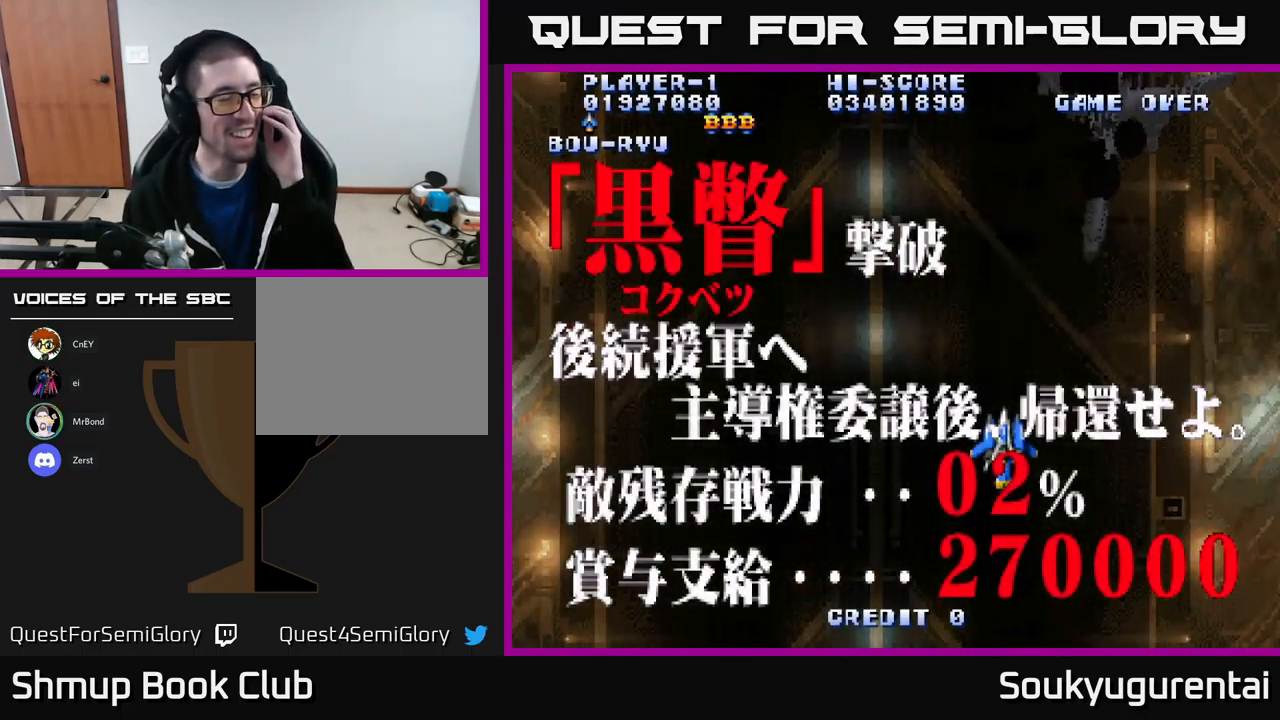
{"buttons": [], "left_stick": "center", "right_stick": "center", "events": []}
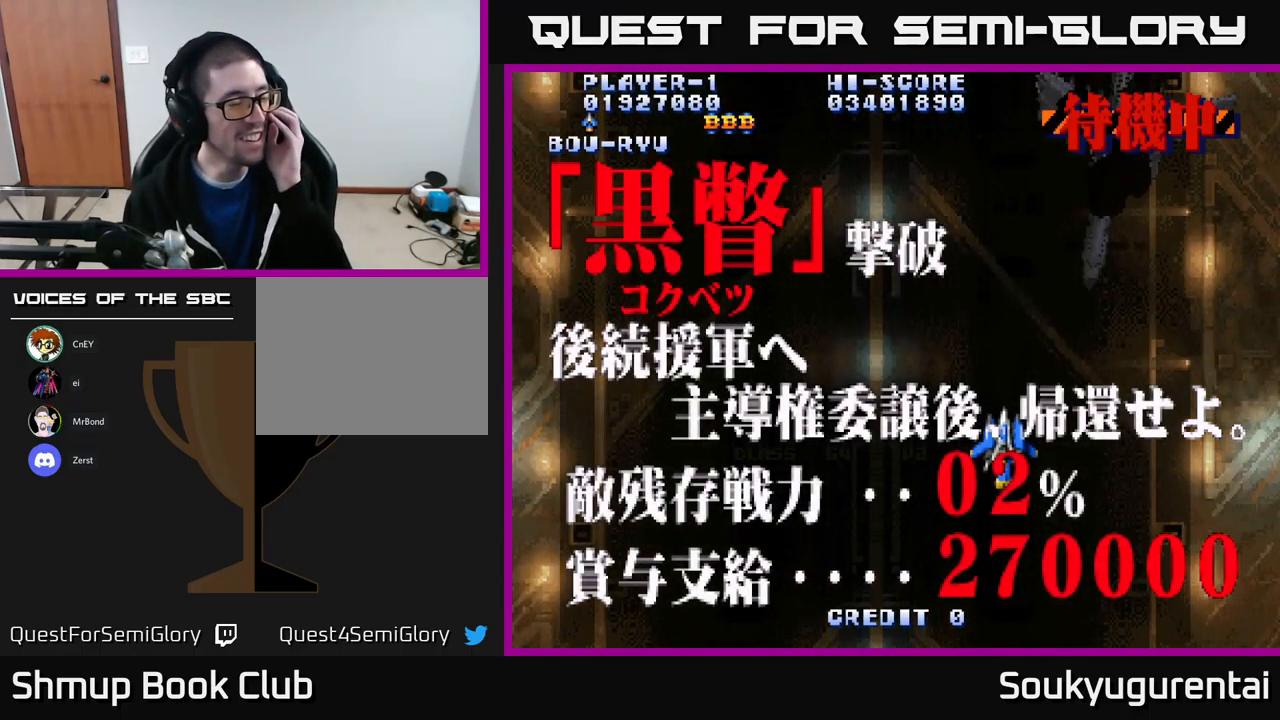
{"buttons": [], "left_stick": "center", "right_stick": "center", "events": []}
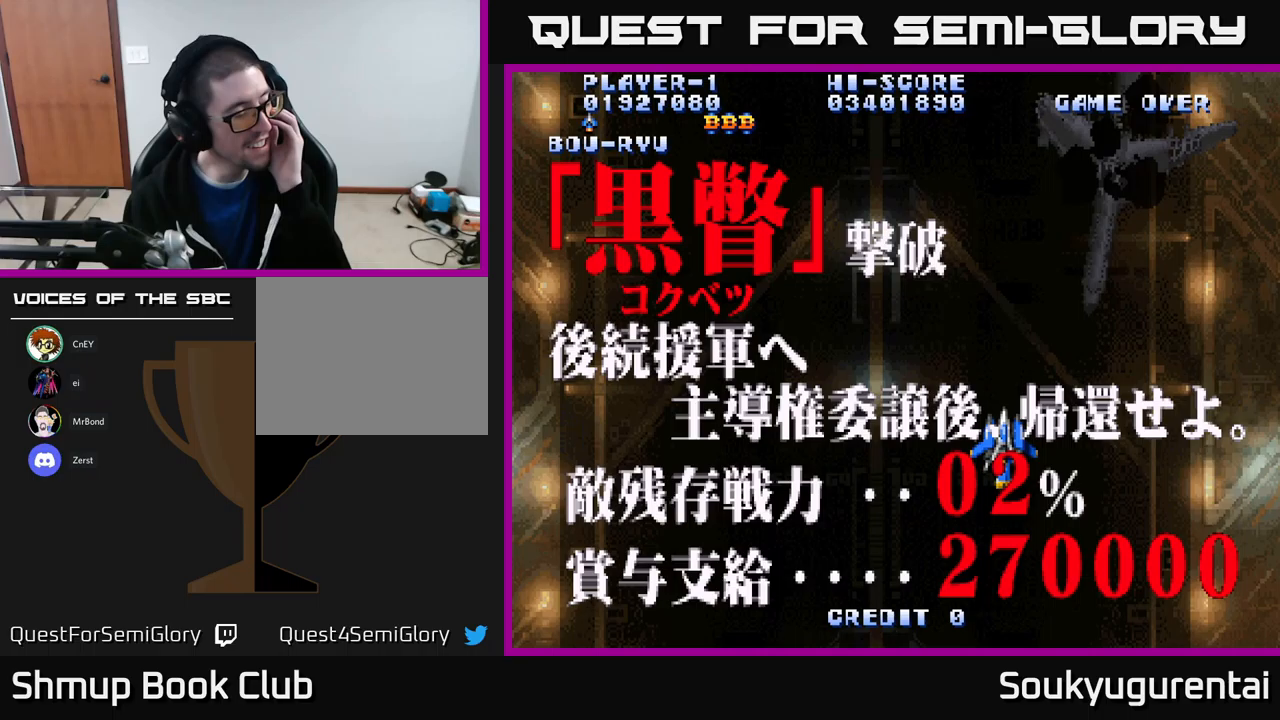
{"buttons": [], "left_stick": "center", "right_stick": "center", "events": []}
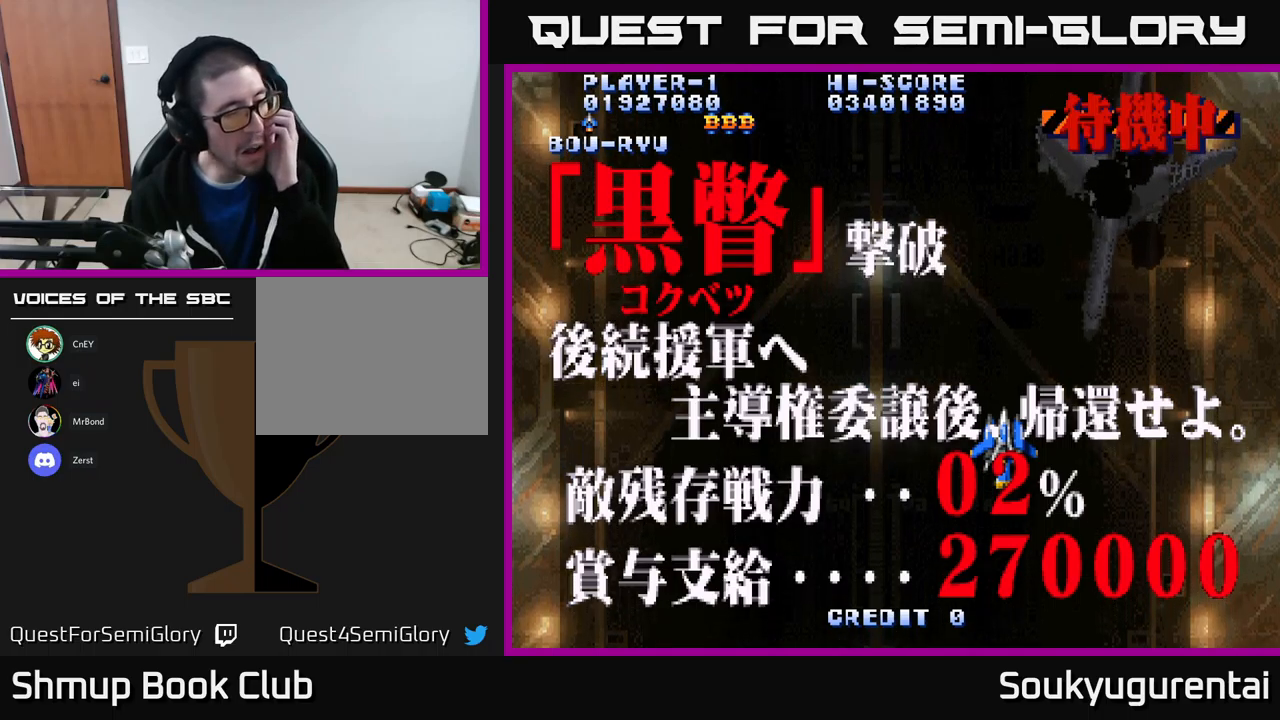
{"buttons": [], "left_stick": "center", "right_stick": "center", "events": []}
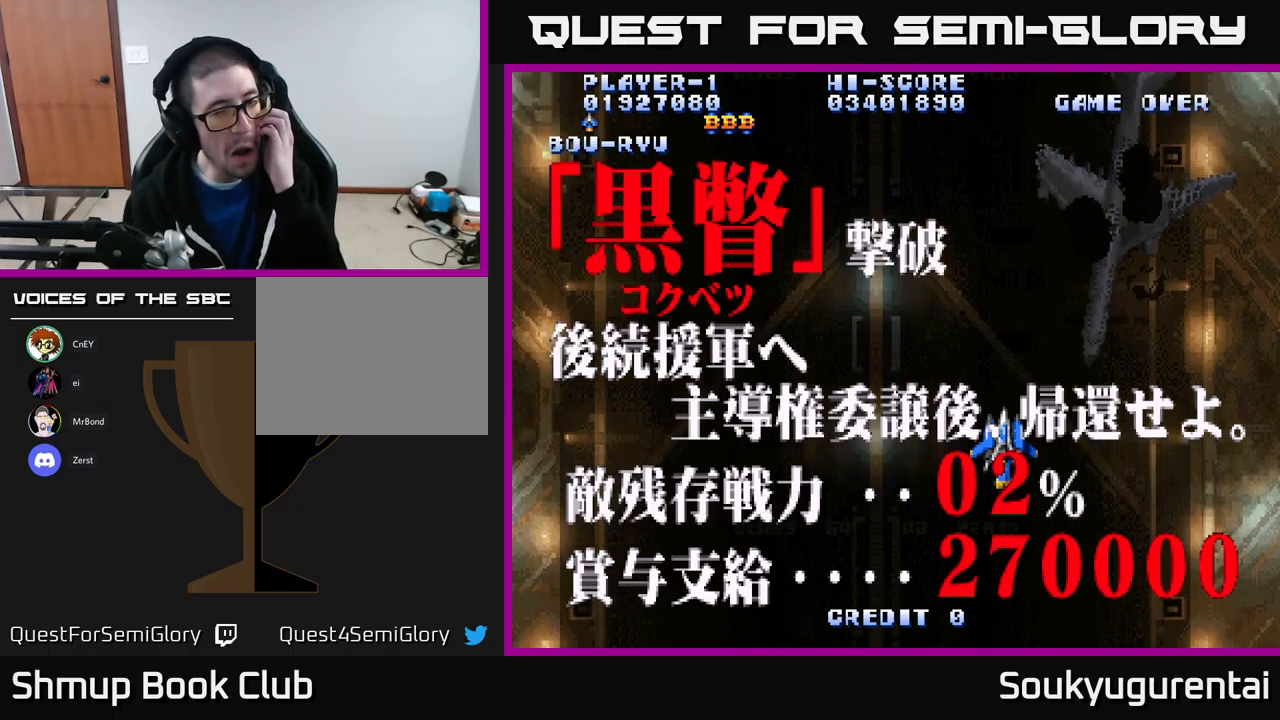
{"buttons": [], "left_stick": "center", "right_stick": "center", "events": []}
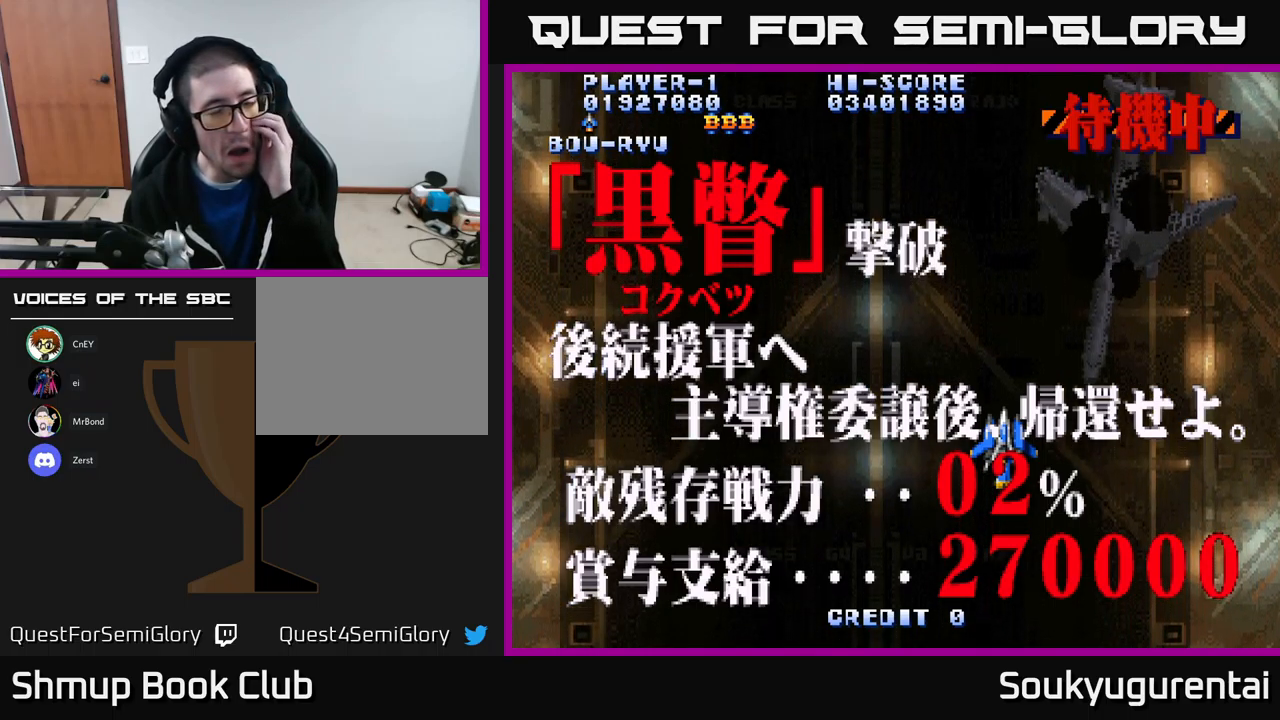
{"buttons": [], "left_stick": "center", "right_stick": "center", "events": []}
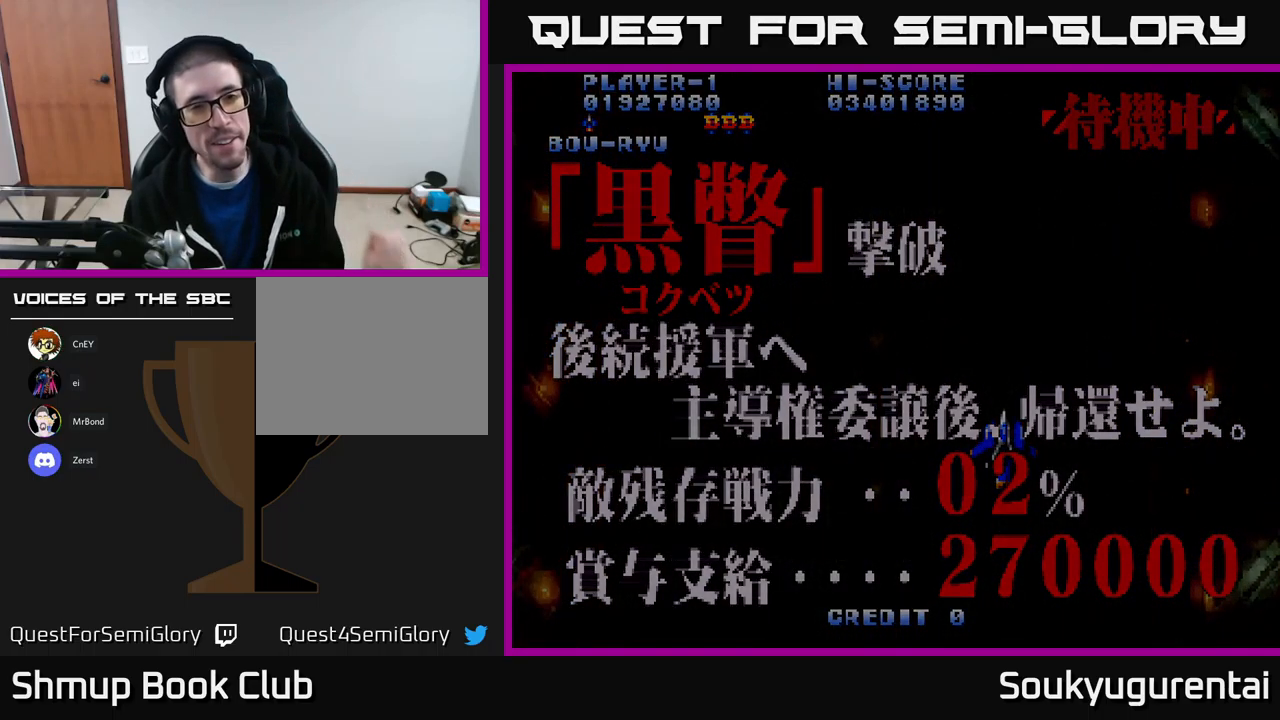
{"buttons": [], "left_stick": "center", "right_stick": "center", "events": []}
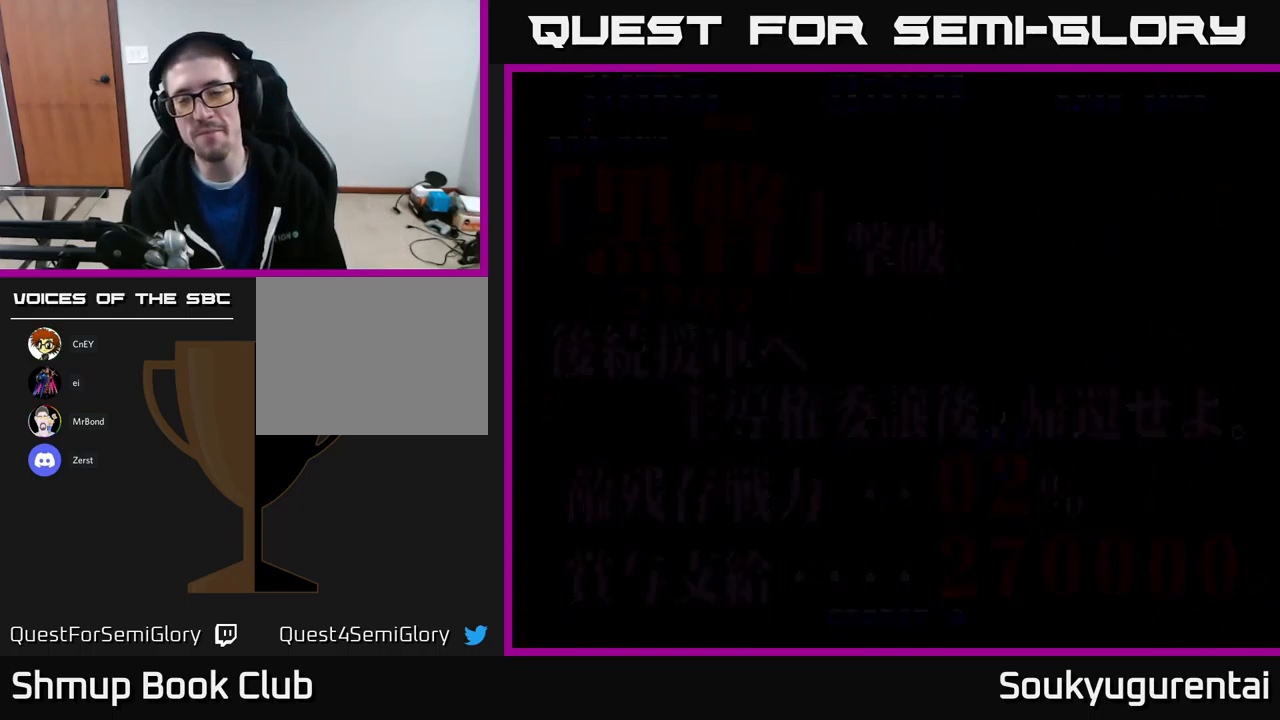
{"buttons": [], "left_stick": "center", "right_stick": "center", "events": []}
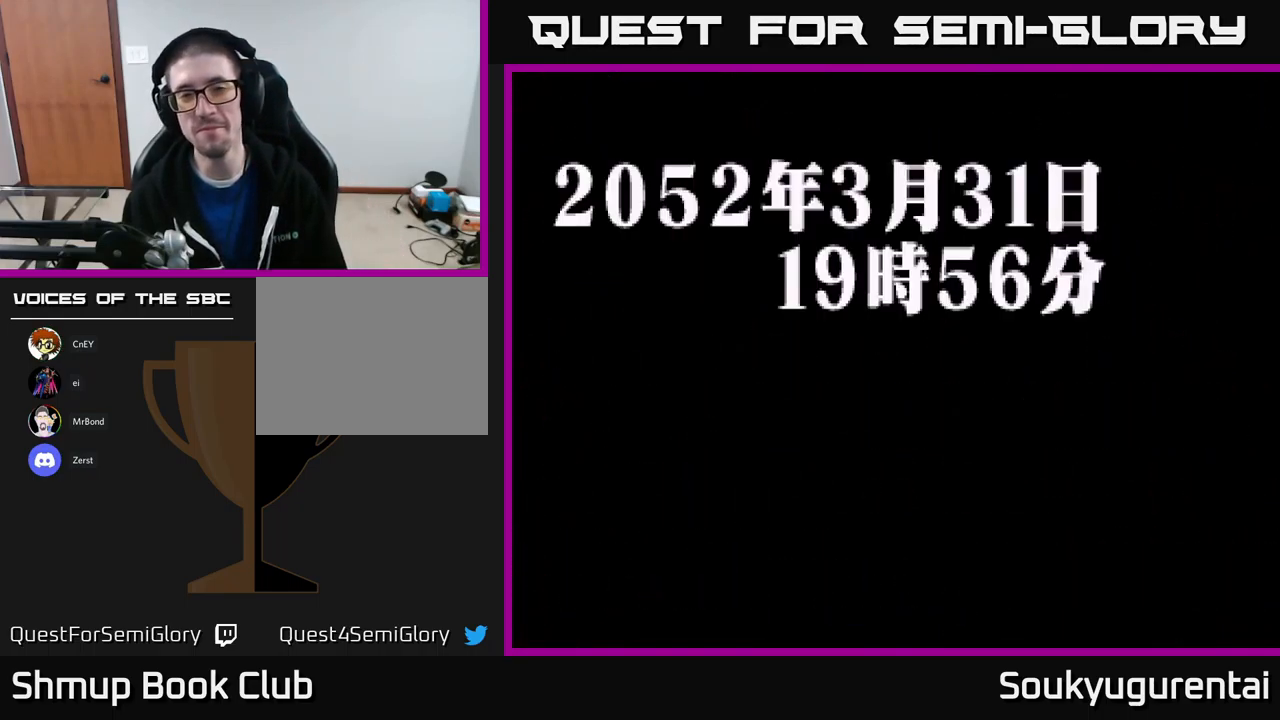
{"buttons": [], "left_stick": "center", "right_stick": "center", "events": [[100, "A", "down"], [217, "A", "up"]]}